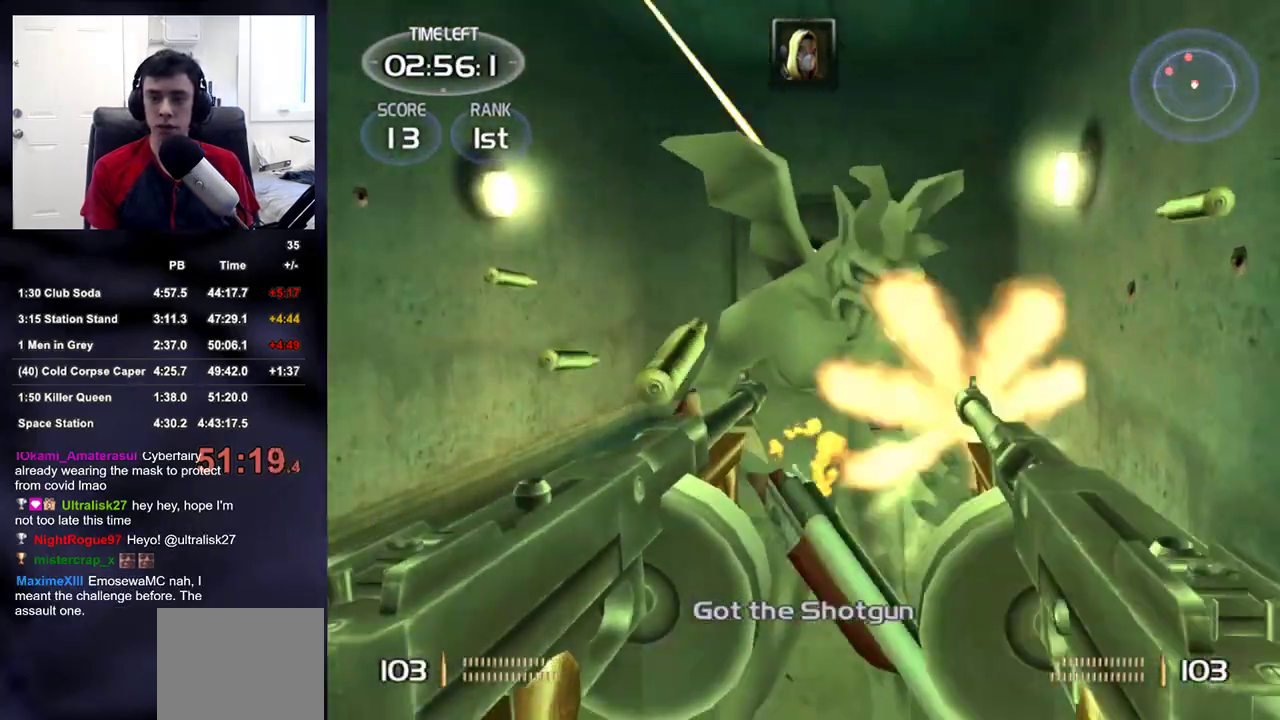
Gameplay with a controller (PlayStation layout); each line is a JSON object with the inputs held at the frame after it. "events" lists button and stick changes between this image and that frame as [ms after this image, input, new state], when the widget could be followed in between. This document gives stick clicks only as held states, not as events. Not read: L1 R1.
{"buttons": ["L2", "R2"], "left_stick": "center", "right_stick": "up-right", "events": [[50, "right_stick", "up-right"]]}
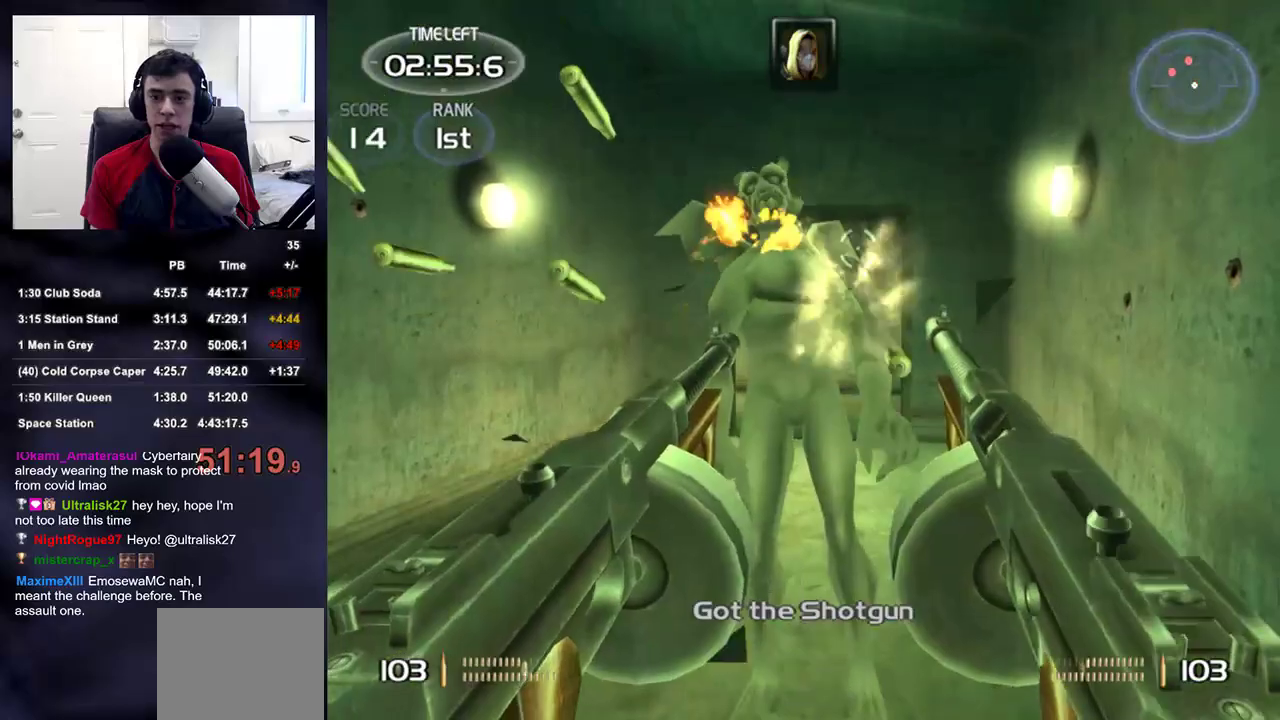
{"buttons": ["DPAD_UP", "DPAD_LEFT"], "left_stick": "up", "right_stick": "center", "events": [[283, "L2", "up"], [300, "left_stick", "up"], [300, "right_stick", "center"], [367, "R2", "up"], [367, "right_stick", "up"], [400, "DPAD_RIGHT", "down"], [433, "right_stick", "center"], [483, "DPAD_RIGHT", "up"], [483, "DPAD_UP", "down"], [500, "DPAD_LEFT", "down"]]}
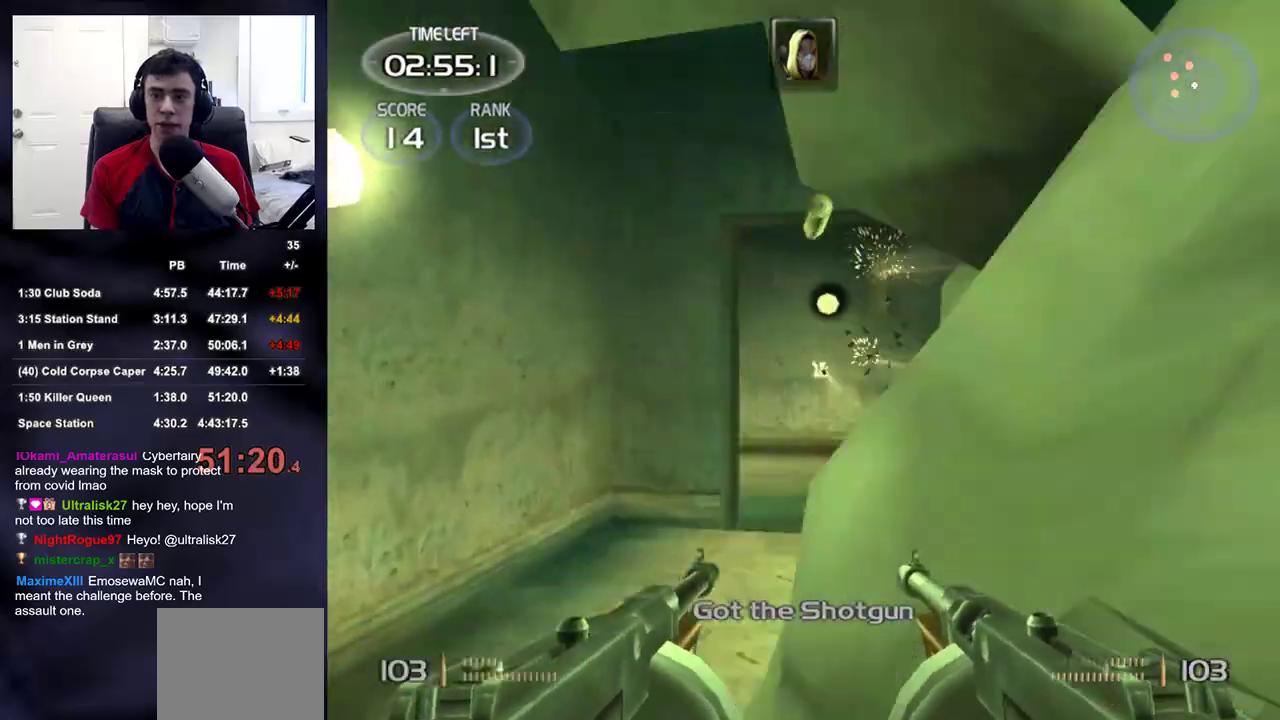
{"buttons": [], "left_stick": "up", "right_stick": "left", "events": [[33, "DPAD_LEFT", "up"], [33, "DPAD_UP", "up"], [433, "right_stick", "left"]]}
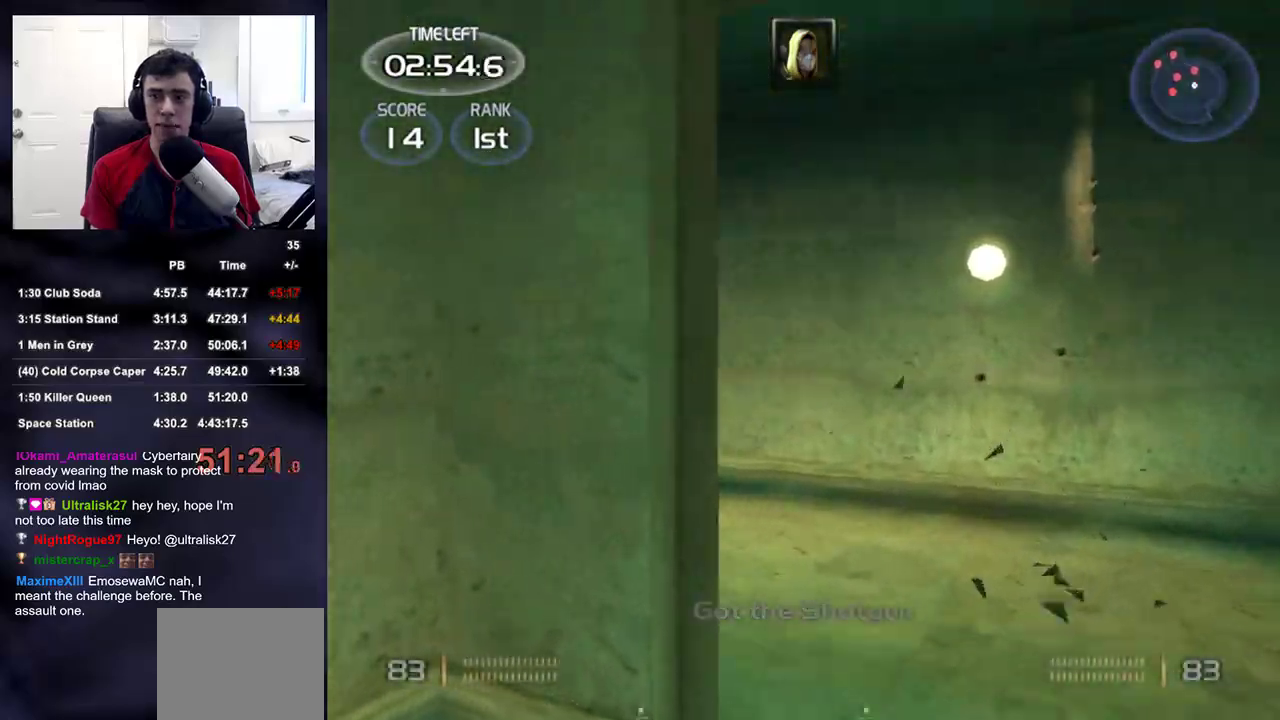
{"buttons": [], "left_stick": "up-right", "right_stick": "center", "events": [[33, "left_stick", "up-right"], [417, "right_stick", "center"]]}
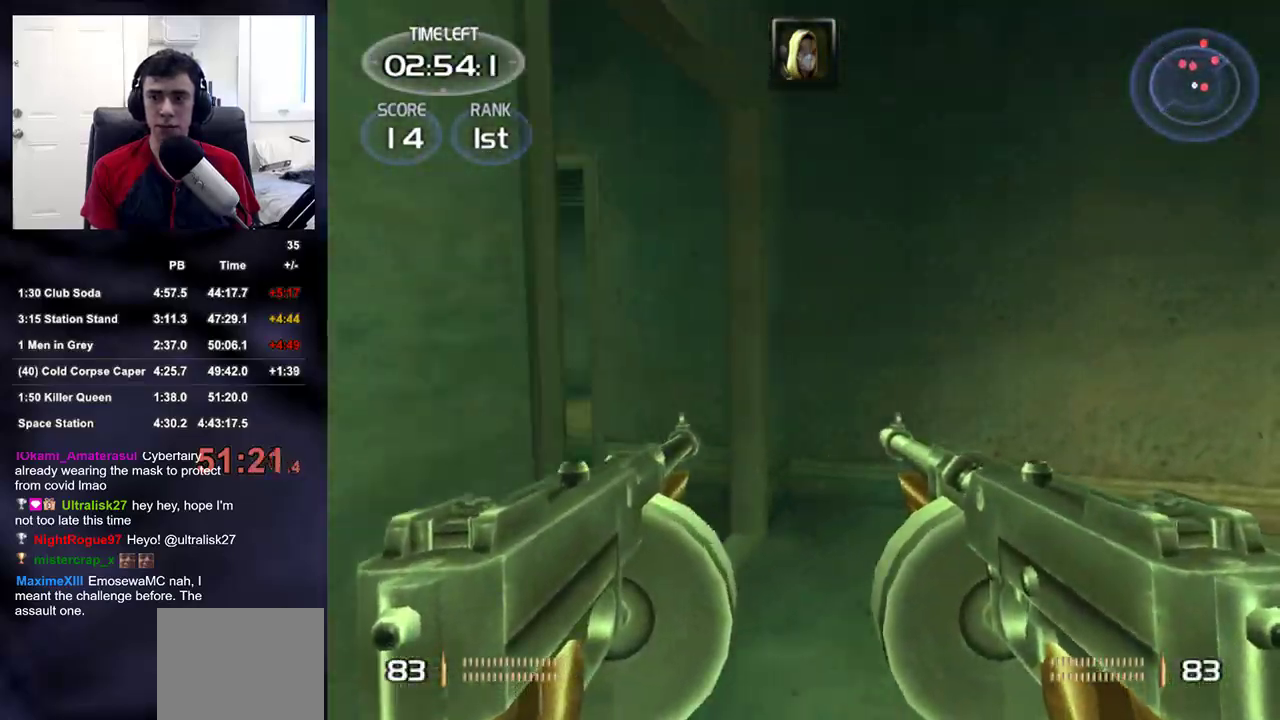
{"buttons": [], "left_stick": "up", "right_stick": "center", "events": [[67, "left_stick", "up"], [83, "right_stick", "up-left"], [167, "right_stick", "center"]]}
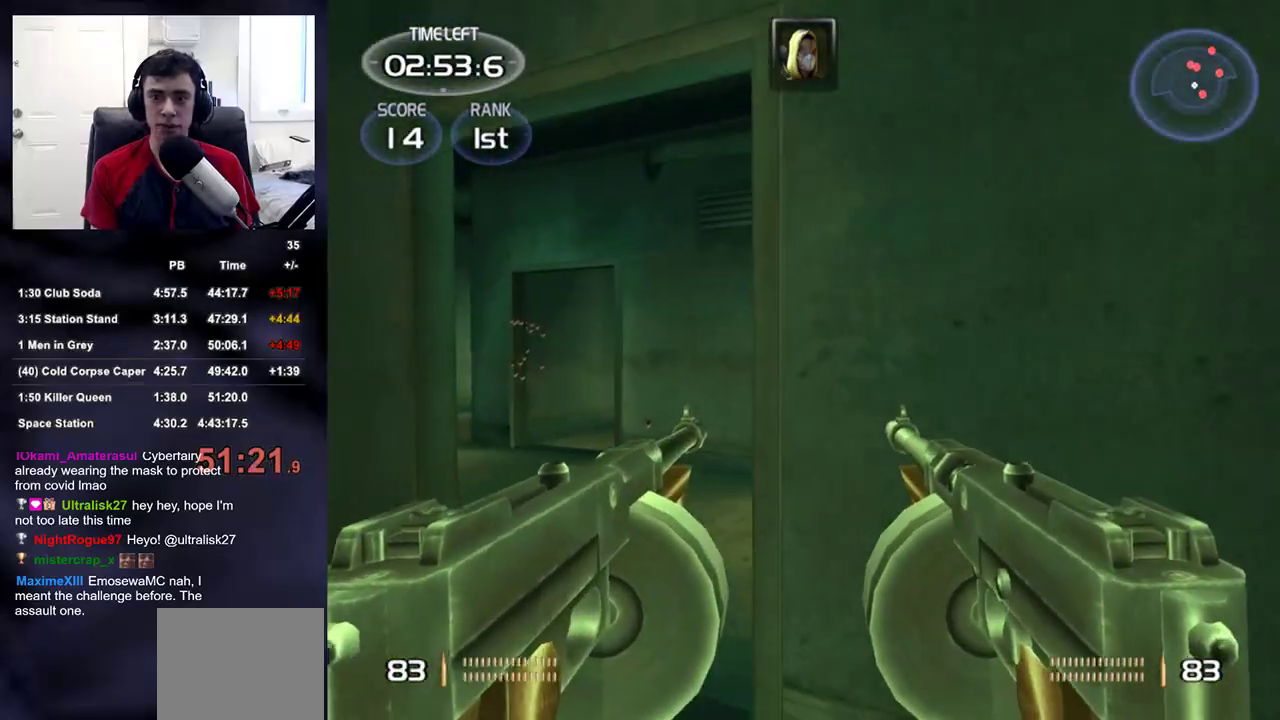
{"buttons": [], "left_stick": "up", "right_stick": "right", "events": [[217, "right_stick", "left"], [333, "right_stick", "right"]]}
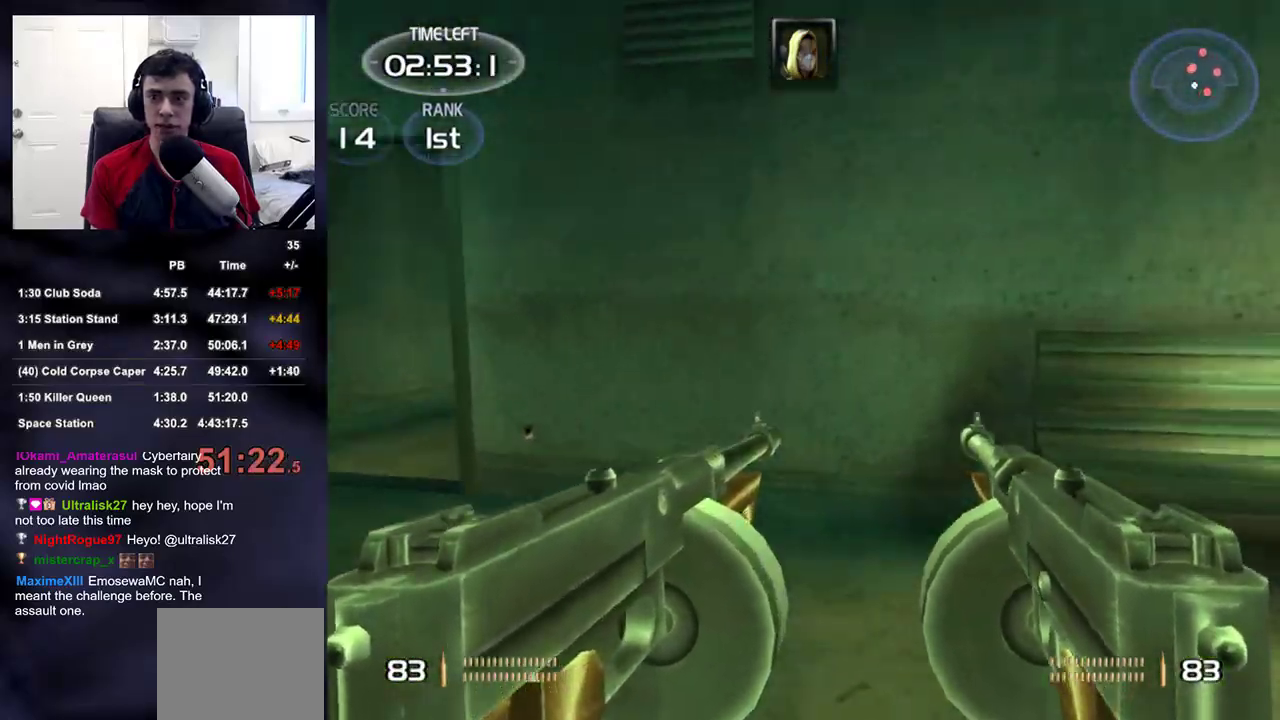
{"buttons": [], "left_stick": "up", "right_stick": "up-right", "events": [[67, "left_stick", "up-right"], [383, "left_stick", "up"], [450, "right_stick", "up-right"]]}
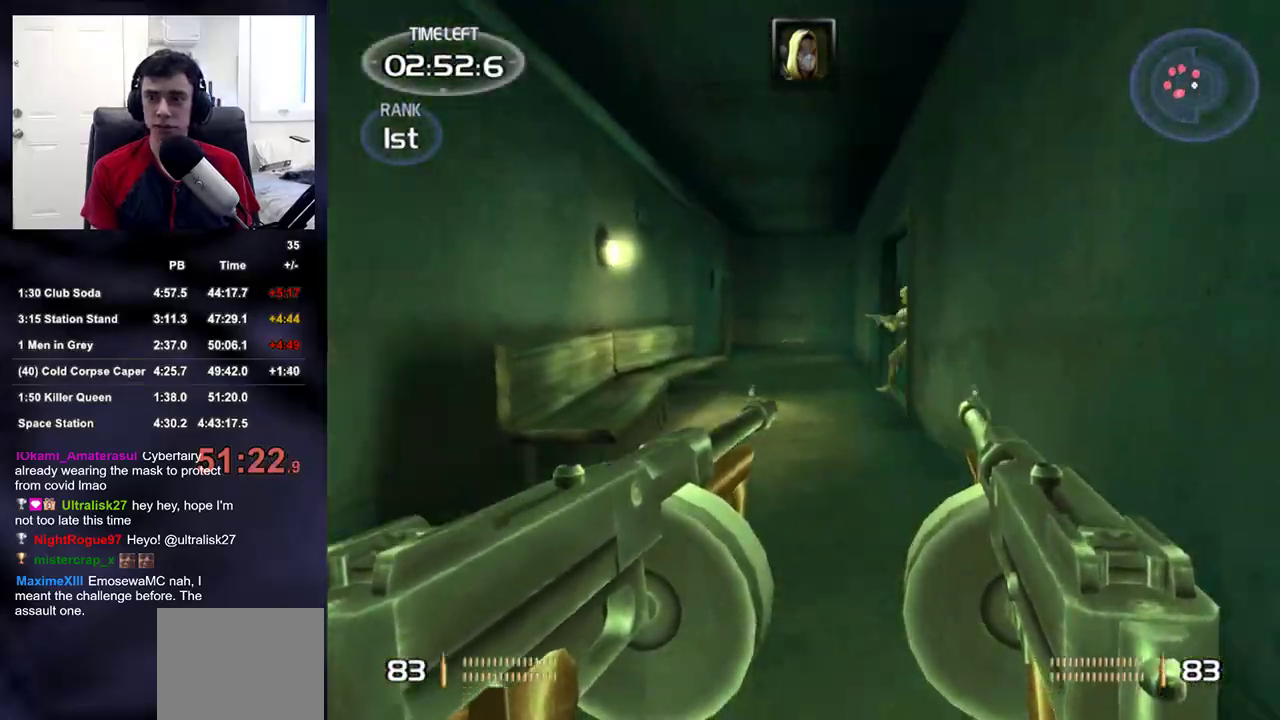
{"buttons": ["L2", "R2"], "left_stick": "up", "right_stick": "up-right", "events": [[50, "R2", "down"], [50, "right_stick", "center"], [233, "left_stick", "up-left"], [300, "L2", "down"], [300, "left_stick", "up"], [300, "right_stick", "up-right"]]}
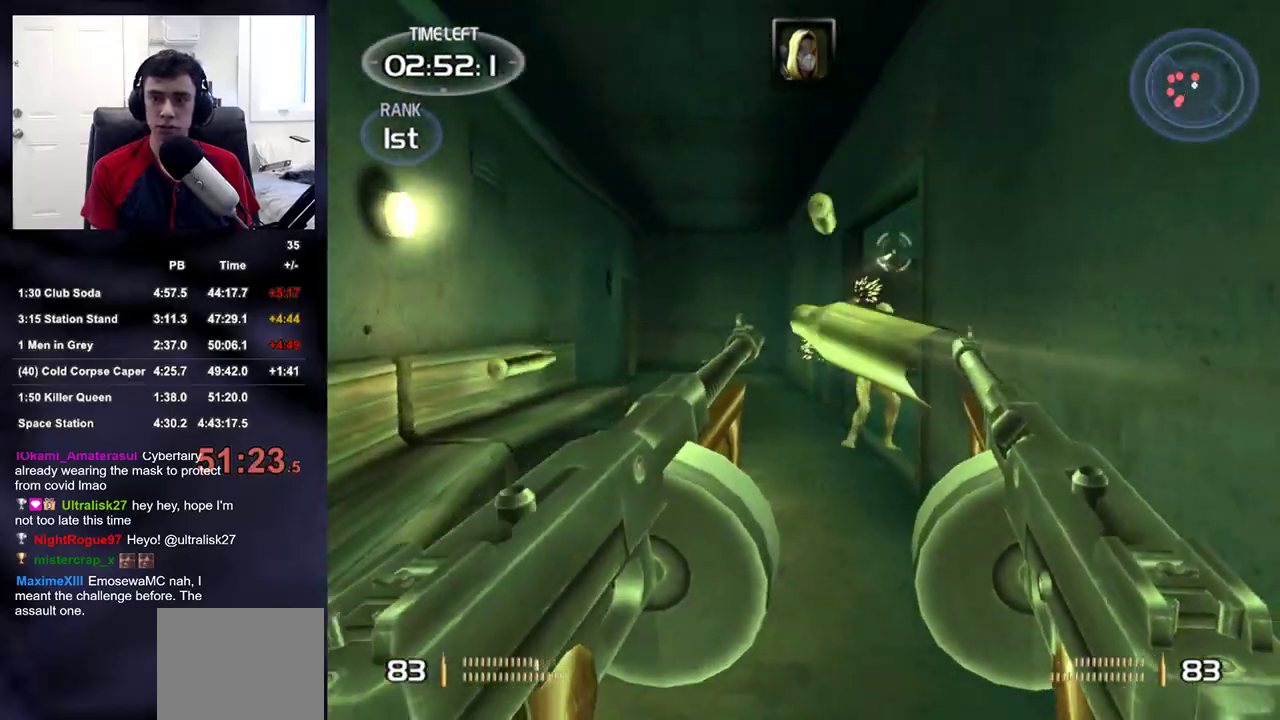
{"buttons": ["L2", "R2"], "left_stick": "up", "right_stick": "up-right", "events": []}
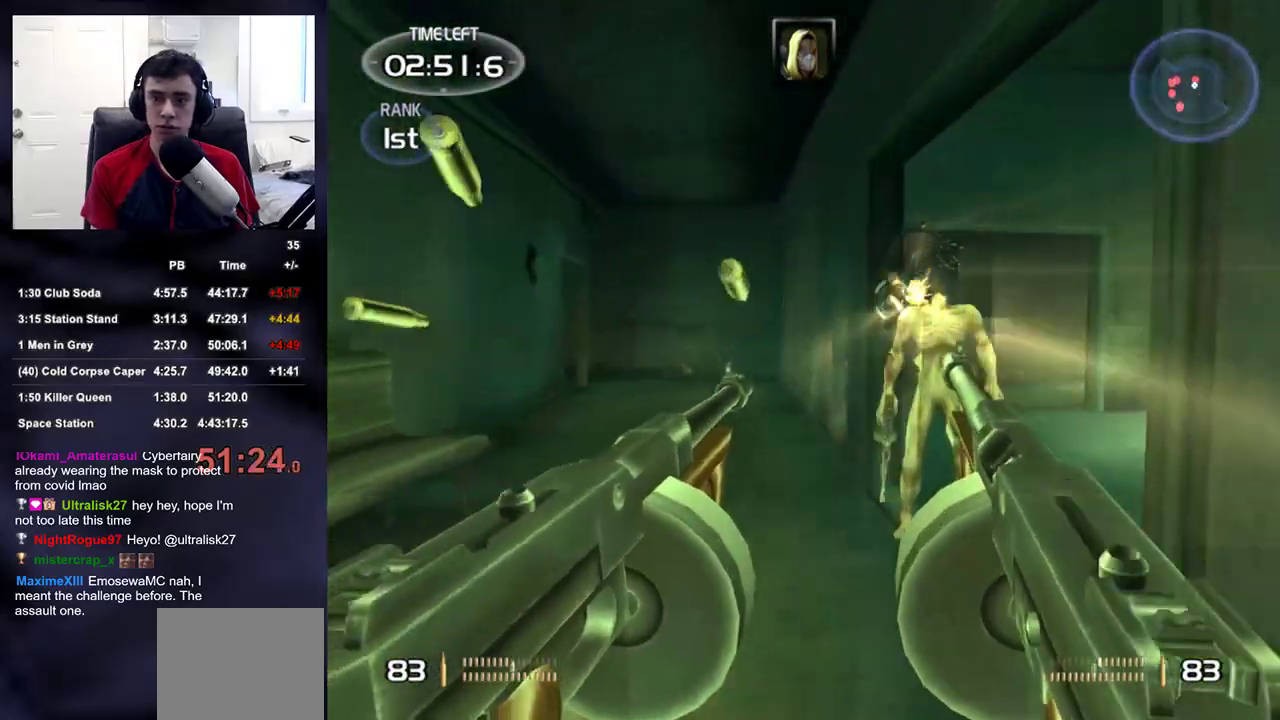
{"buttons": ["L2", "R2"], "left_stick": "up", "right_stick": "right", "events": [[500, "right_stick", "right"]]}
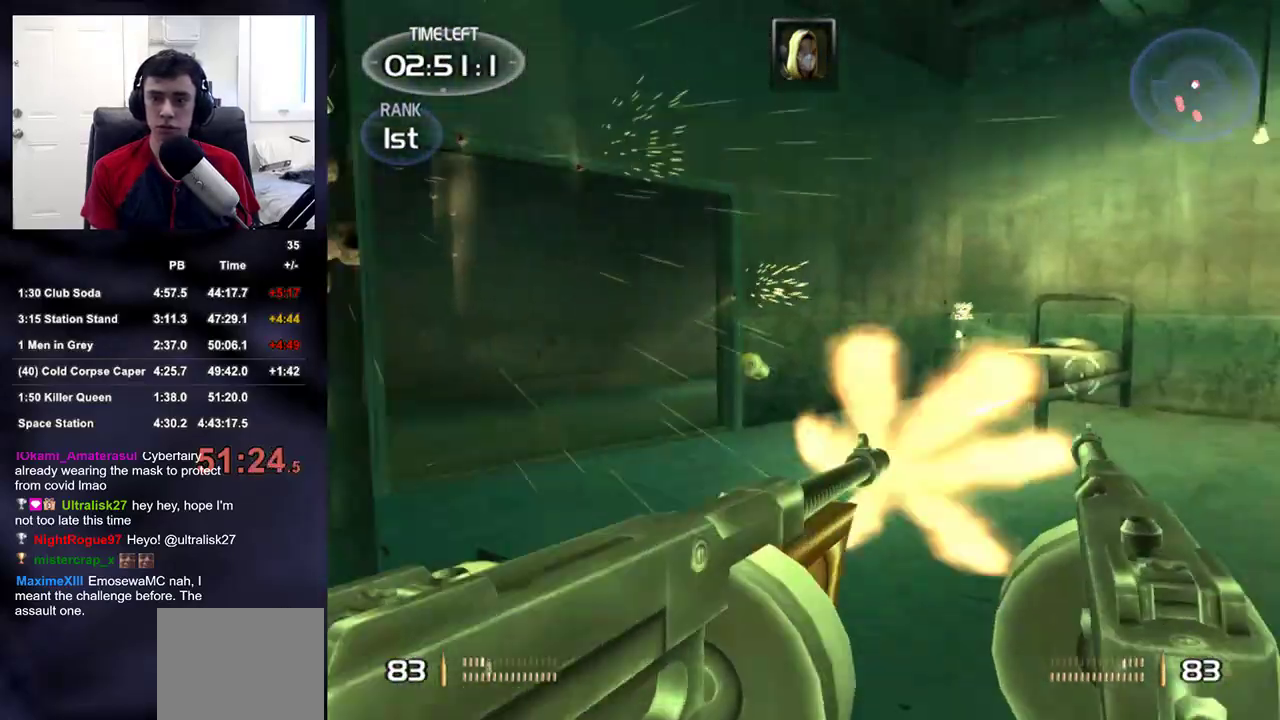
{"buttons": ["R2"], "left_stick": "up-left", "right_stick": "right"}
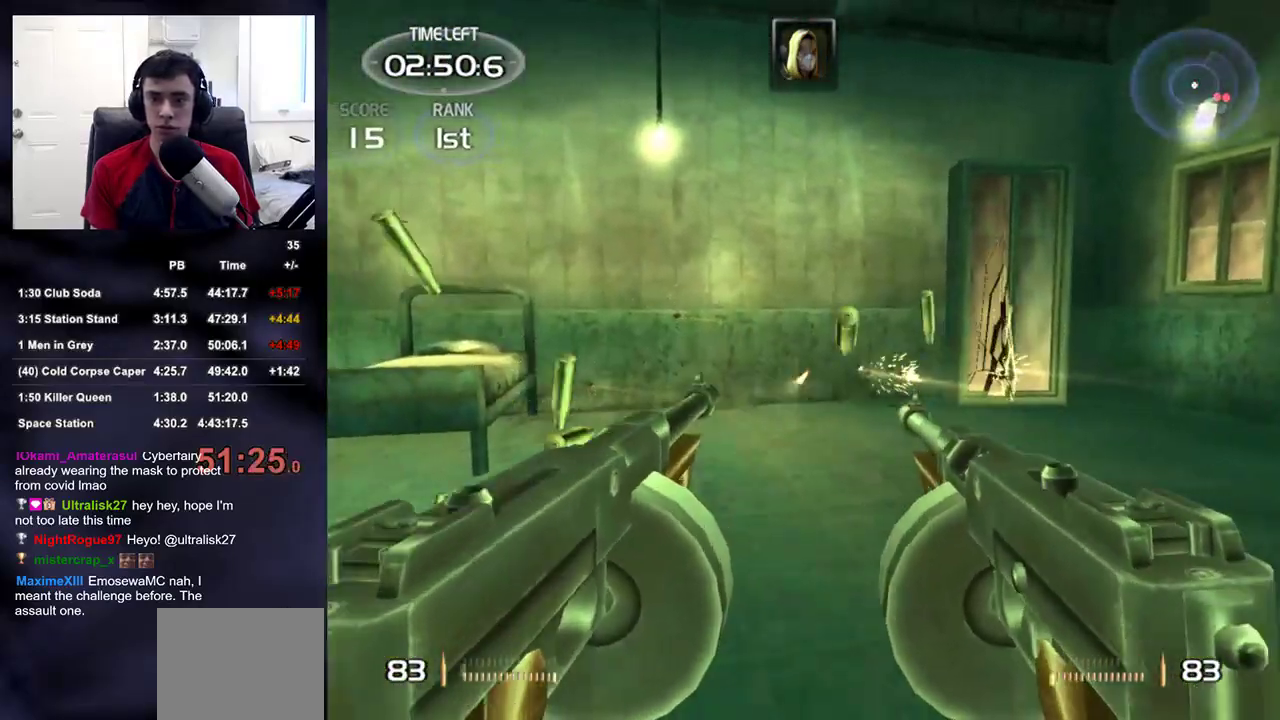
{"buttons": [], "left_stick": "up-left", "right_stick": "center"}
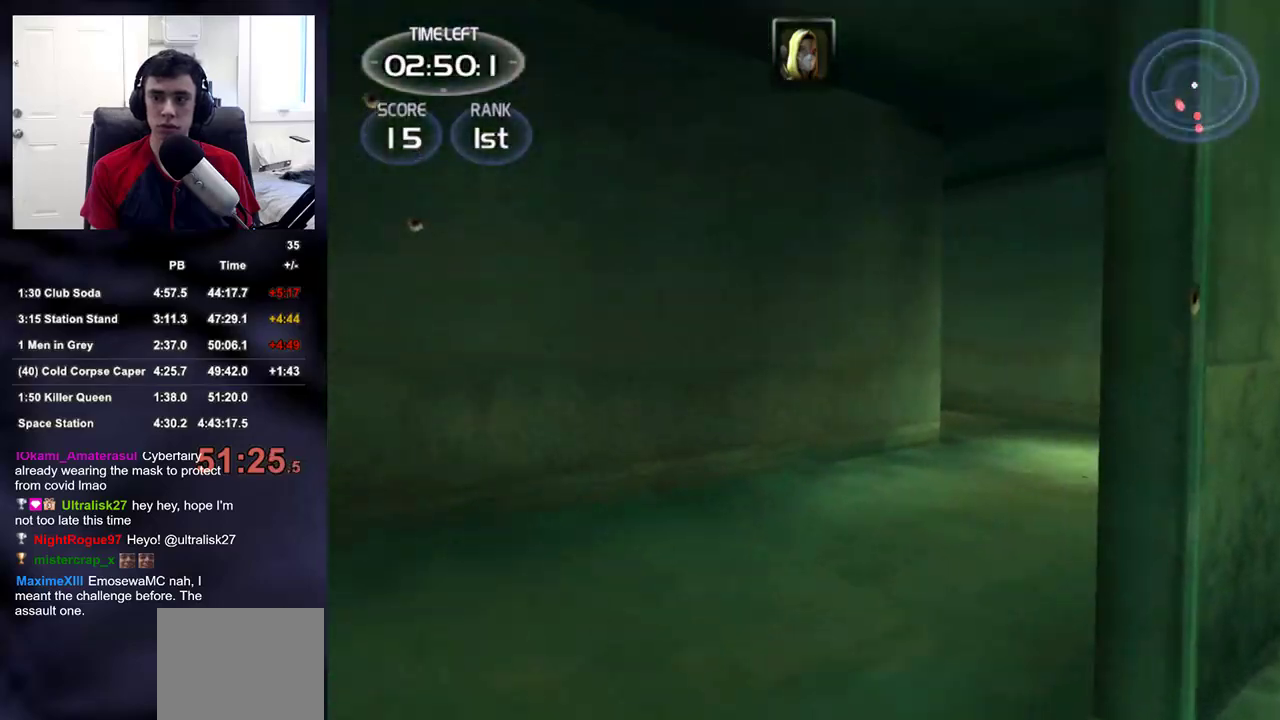
{"buttons": [], "left_stick": "right", "right_stick": "right", "events": [[83, "right_stick", "right"], [417, "left_stick", "right"]]}
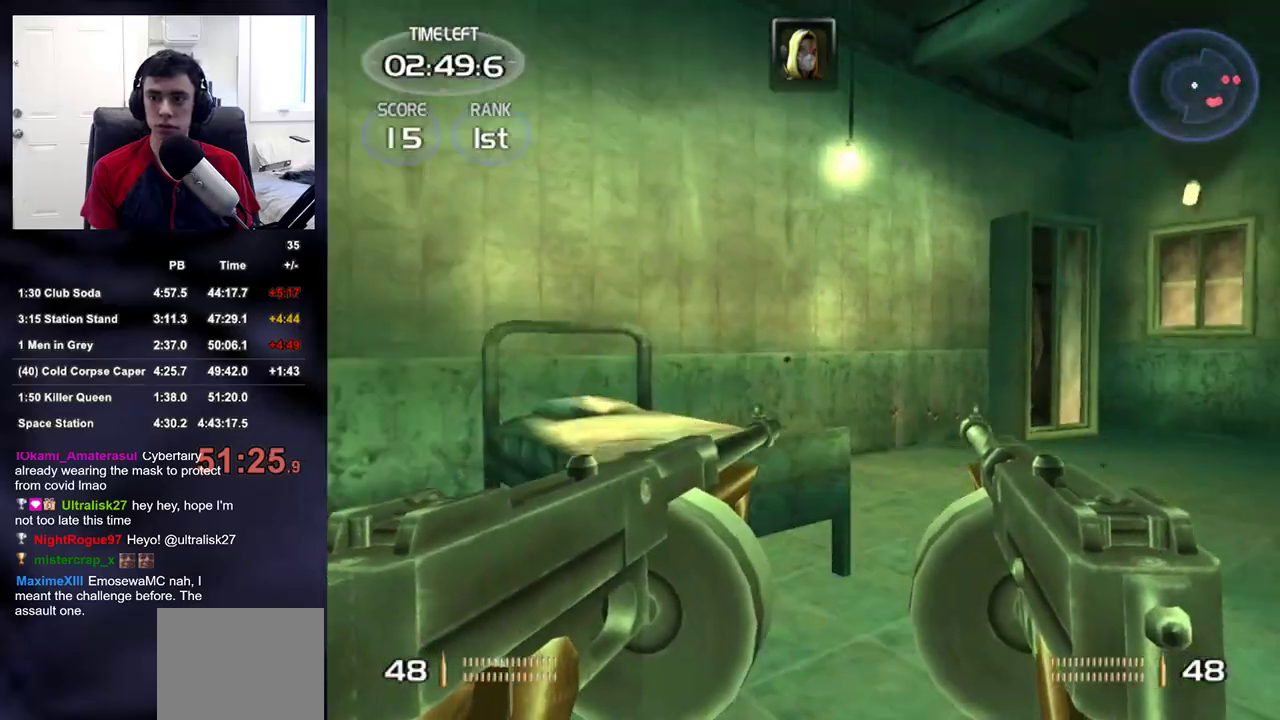
{"buttons": [], "left_stick": "up", "right_stick": "right", "events": [[67, "left_stick", "up-right"], [250, "left_stick", "up"], [317, "right_stick", "up-right"], [483, "right_stick", "right"]]}
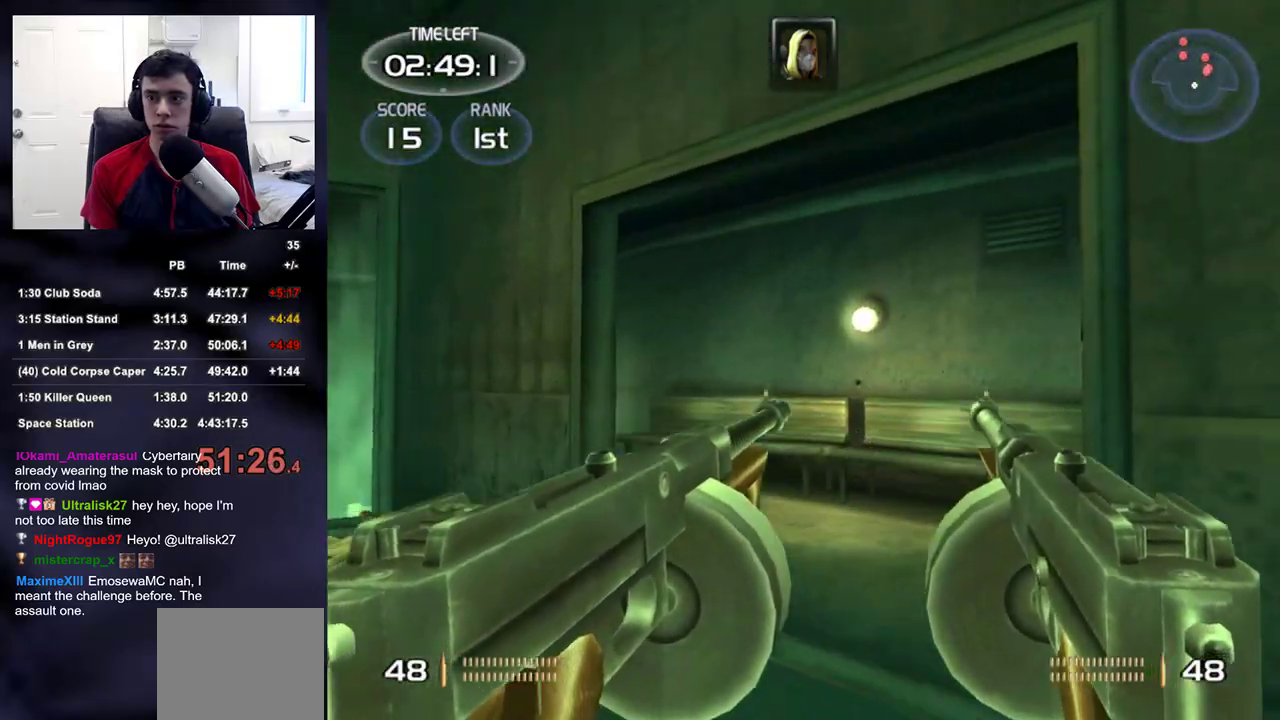
{"buttons": [], "left_stick": "up", "right_stick": "right", "events": [[83, "right_stick", "center"], [167, "right_stick", "right"]]}
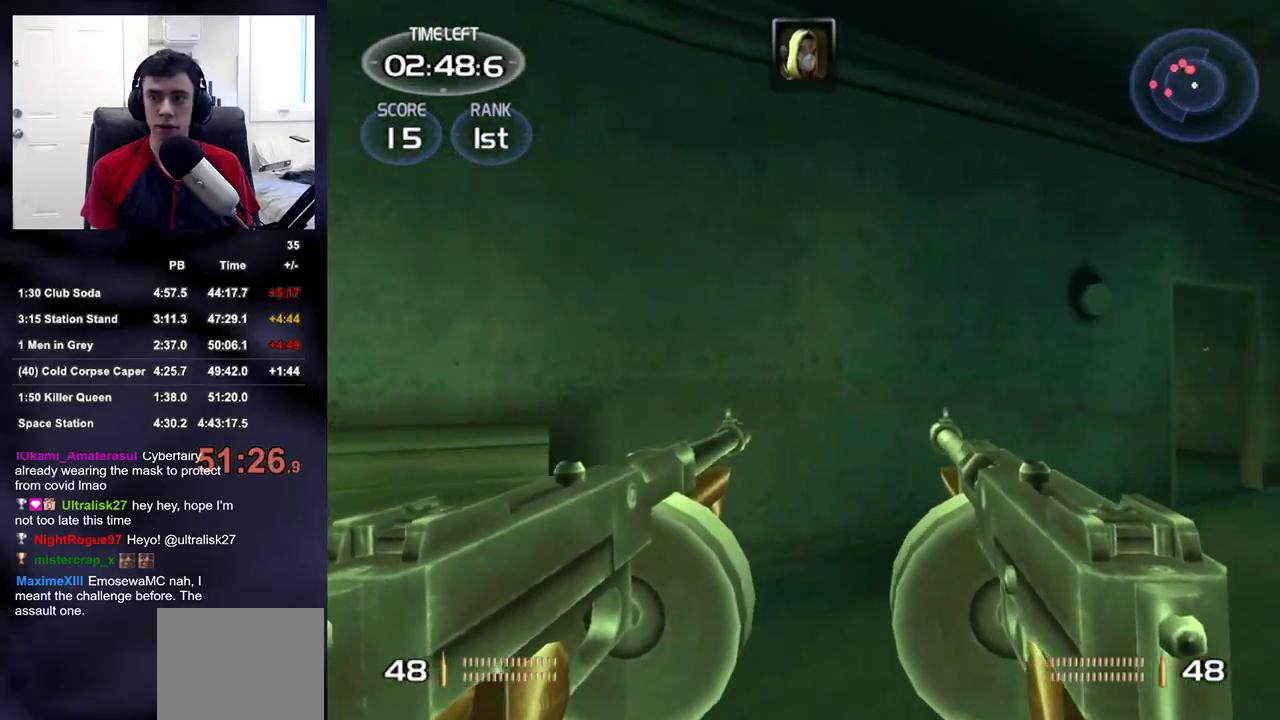
{"buttons": [], "left_stick": "up-right", "right_stick": "center", "events": [[183, "right_stick", "center"], [200, "left_stick", "up-right"], [400, "right_stick", "down-left"], [500, "right_stick", "center"]]}
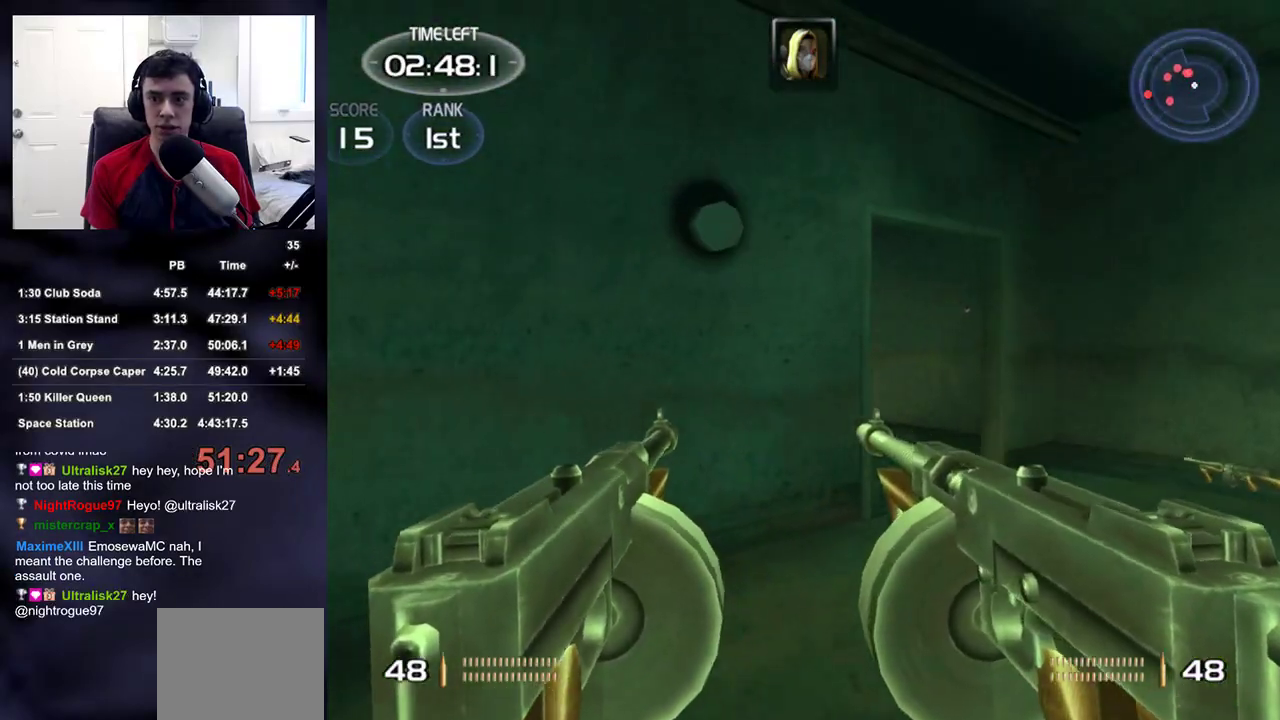
{"buttons": ["R2"], "left_stick": "up-right", "right_stick": "center", "events": [[300, "right_stick", "left"], [433, "right_stick", "center"], [467, "R2", "down"]]}
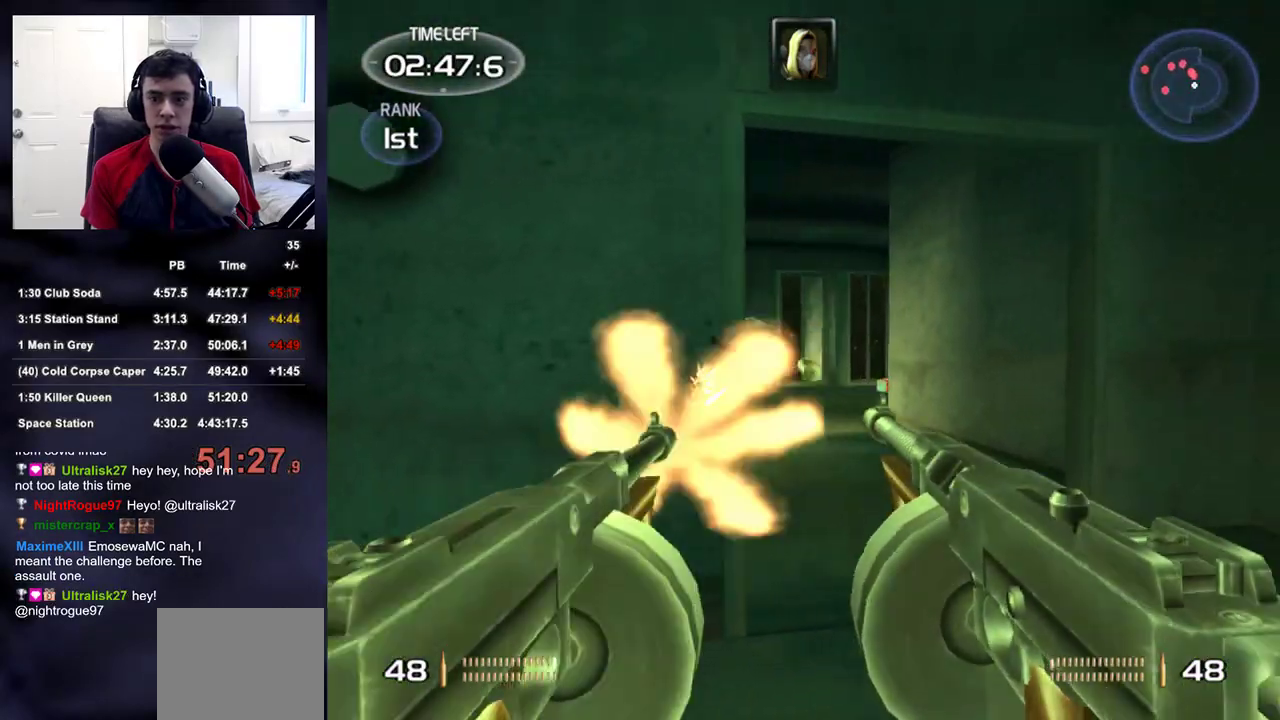
{"buttons": ["R2"], "left_stick": "up", "right_stick": "center", "events": [[100, "right_stick", "left"], [200, "right_stick", "center"], [333, "right_stick", "left"], [417, "right_stick", "center"], [500, "left_stick", "up"]]}
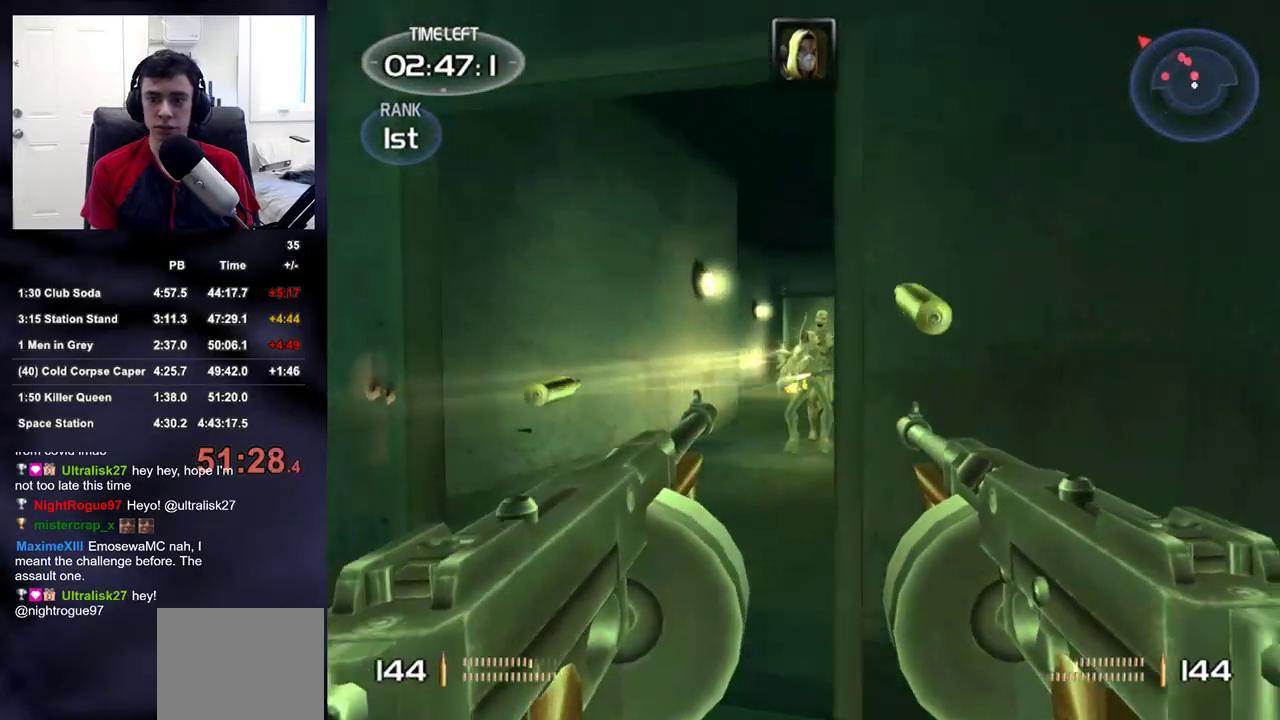
{"buttons": ["L2", "R2"], "left_stick": "up-left", "right_stick": "up-right"}
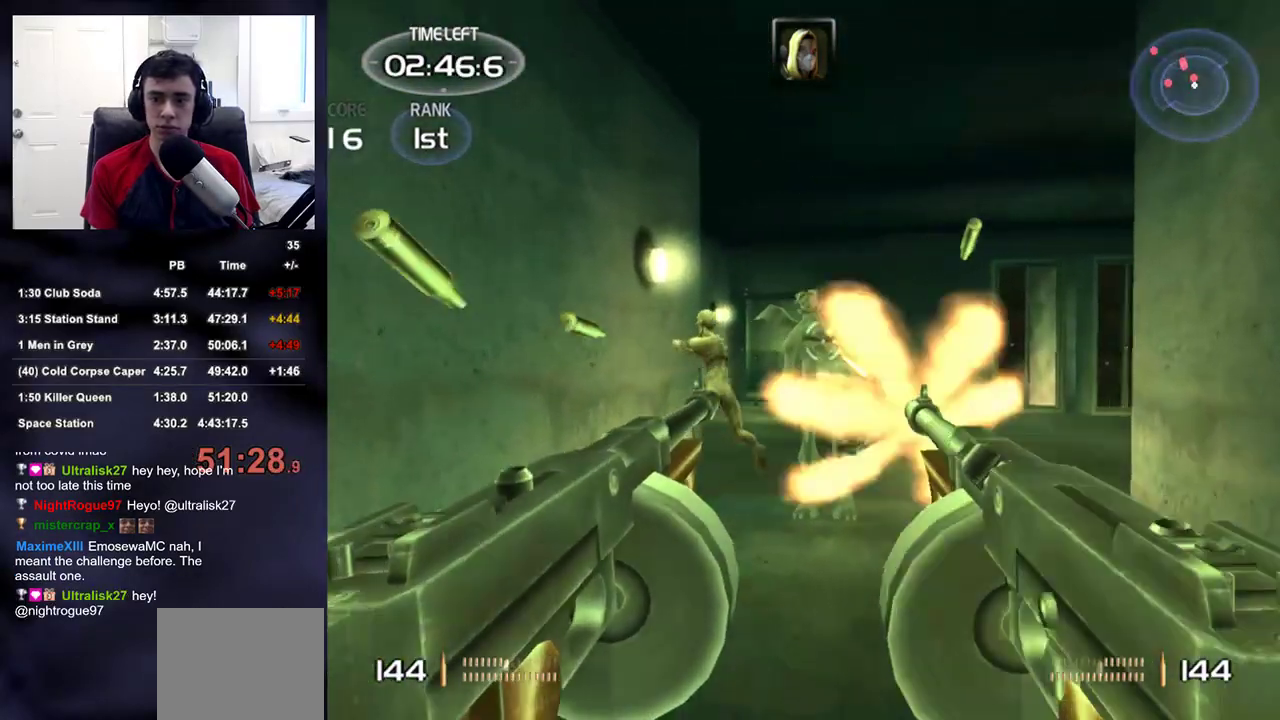
{"buttons": ["L2", "R2"], "left_stick": "down", "right_stick": "center"}
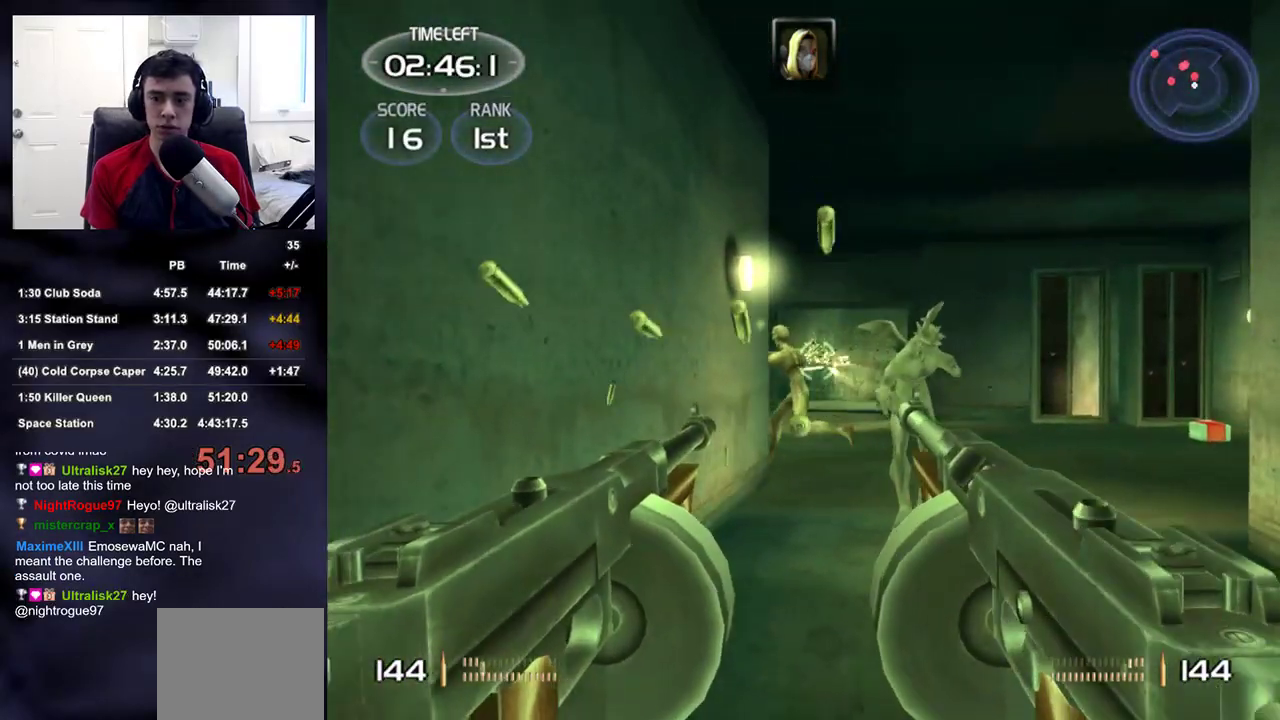
{"buttons": [], "left_stick": "up-right", "right_stick": "left"}
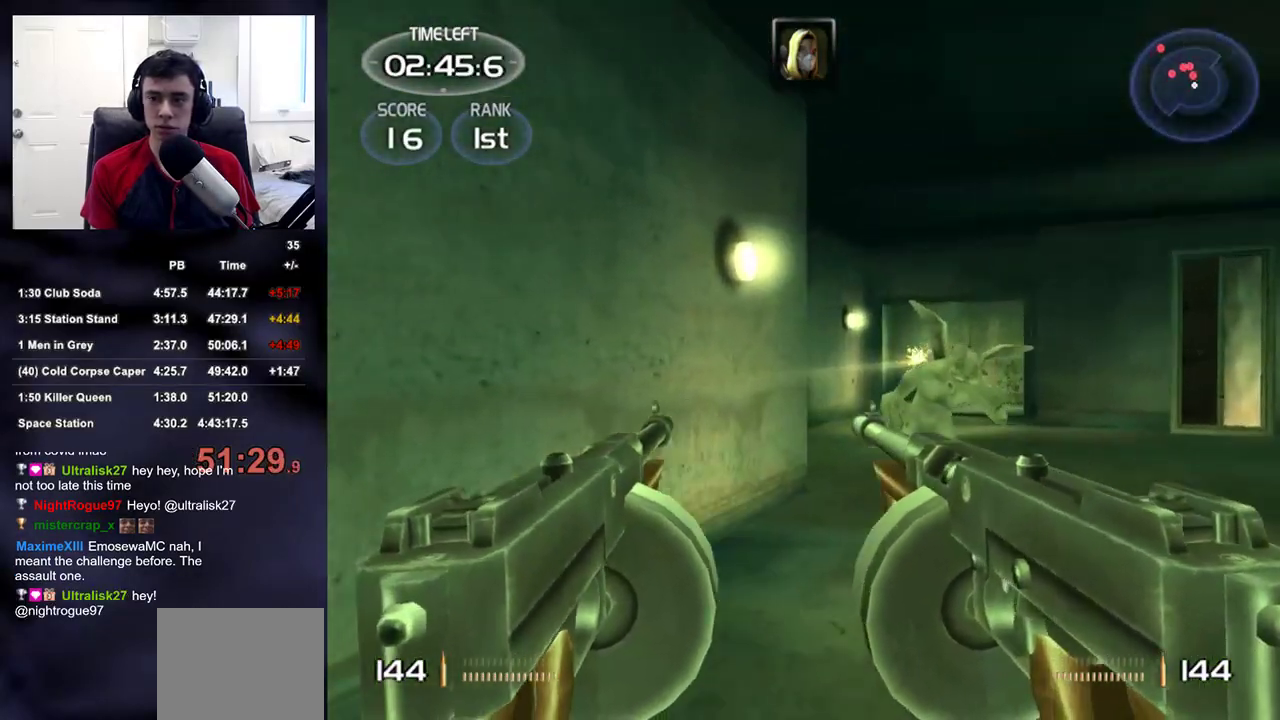
{"buttons": [], "left_stick": "up-right", "right_stick": "center", "events": [[17, "right_stick", "center"], [150, "left_stick", "up"], [200, "DPAD_RIGHT", "down"], [250, "DPAD_RIGHT", "up"], [433, "left_stick", "up-right"]]}
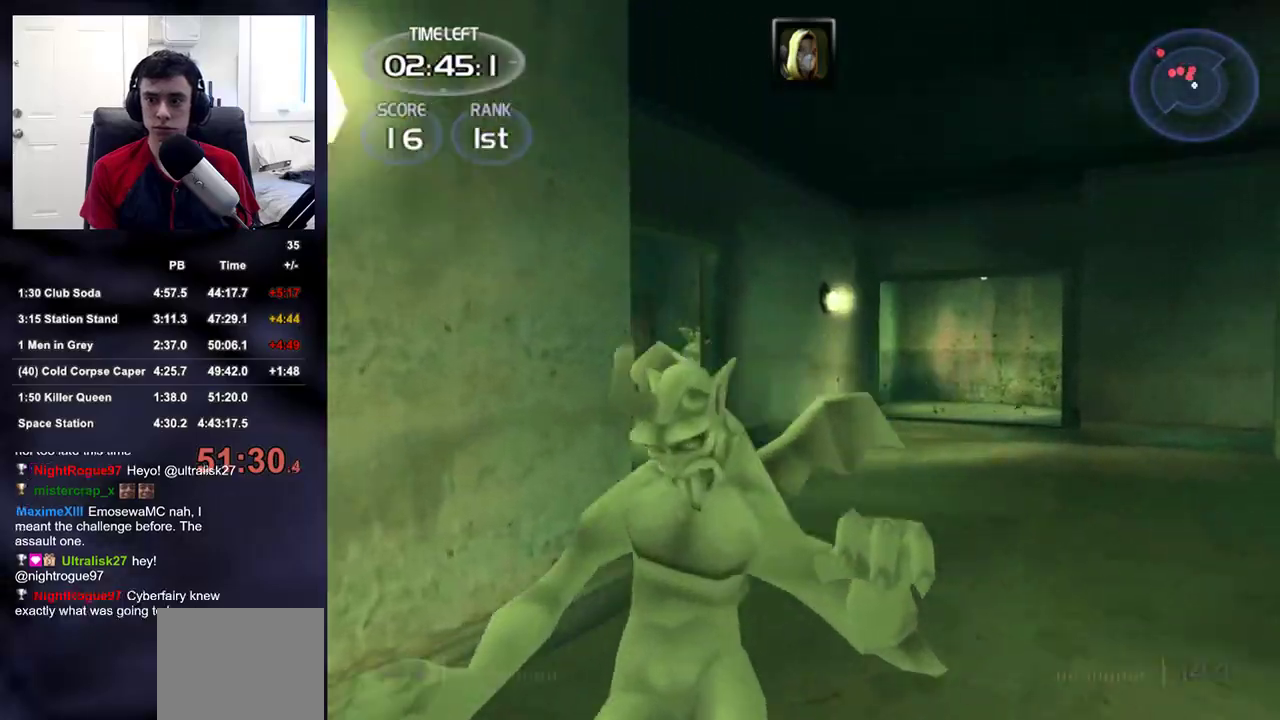
{"buttons": ["R2"], "left_stick": "up-right", "right_stick": "left", "events": [[33, "right_stick", "left"], [150, "right_stick", "up-left"], [233, "right_stick", "center"], [333, "R2", "down"], [483, "right_stick", "left"]]}
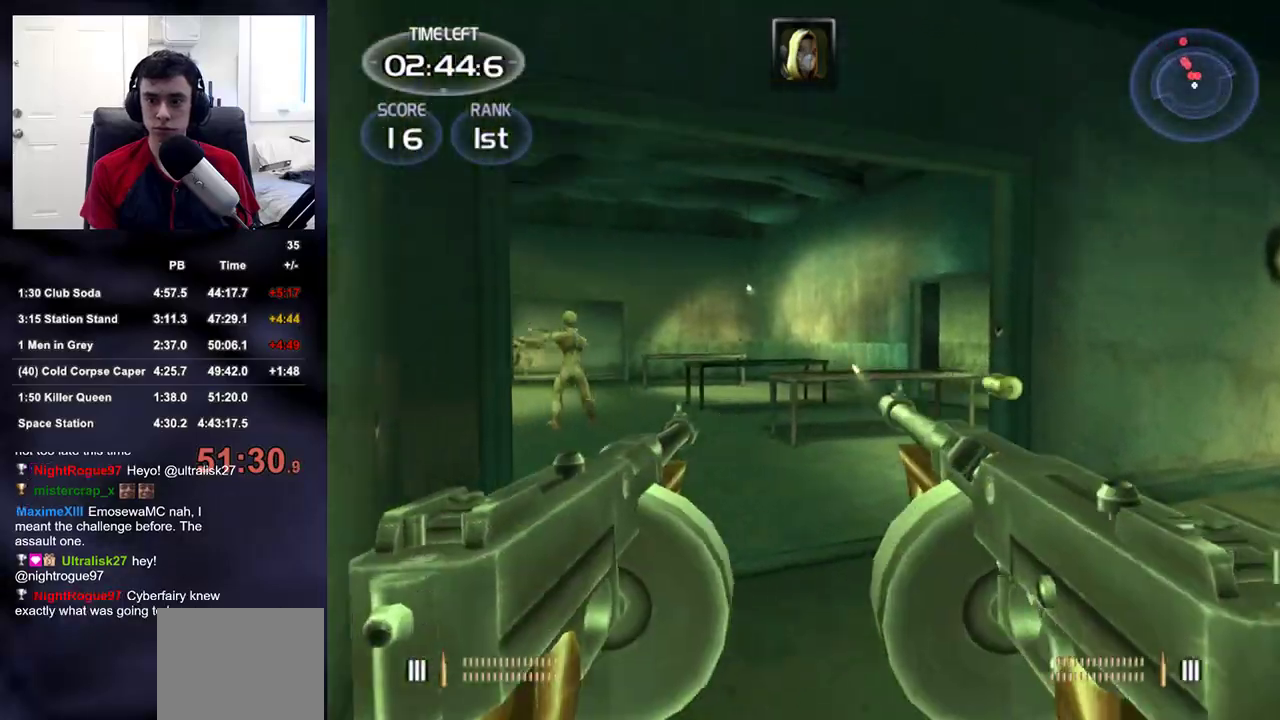
{"buttons": ["R2"], "left_stick": "down", "right_stick": "center", "events": [[217, "right_stick", "center"], [300, "left_stick", "center"], [467, "left_stick", "down"]]}
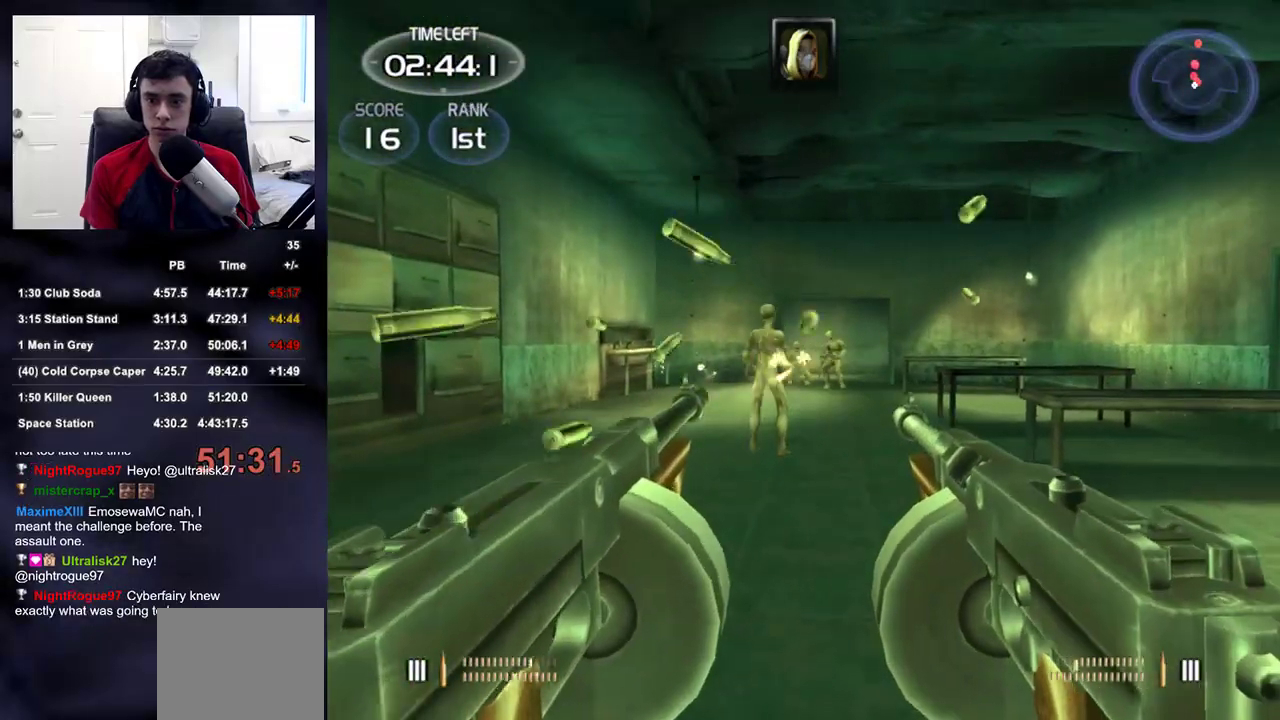
{"buttons": ["R2"], "left_stick": "right", "right_stick": "center", "events": [[117, "left_stick", "center"], [317, "left_stick", "down-right"], [417, "left_stick", "right"]]}
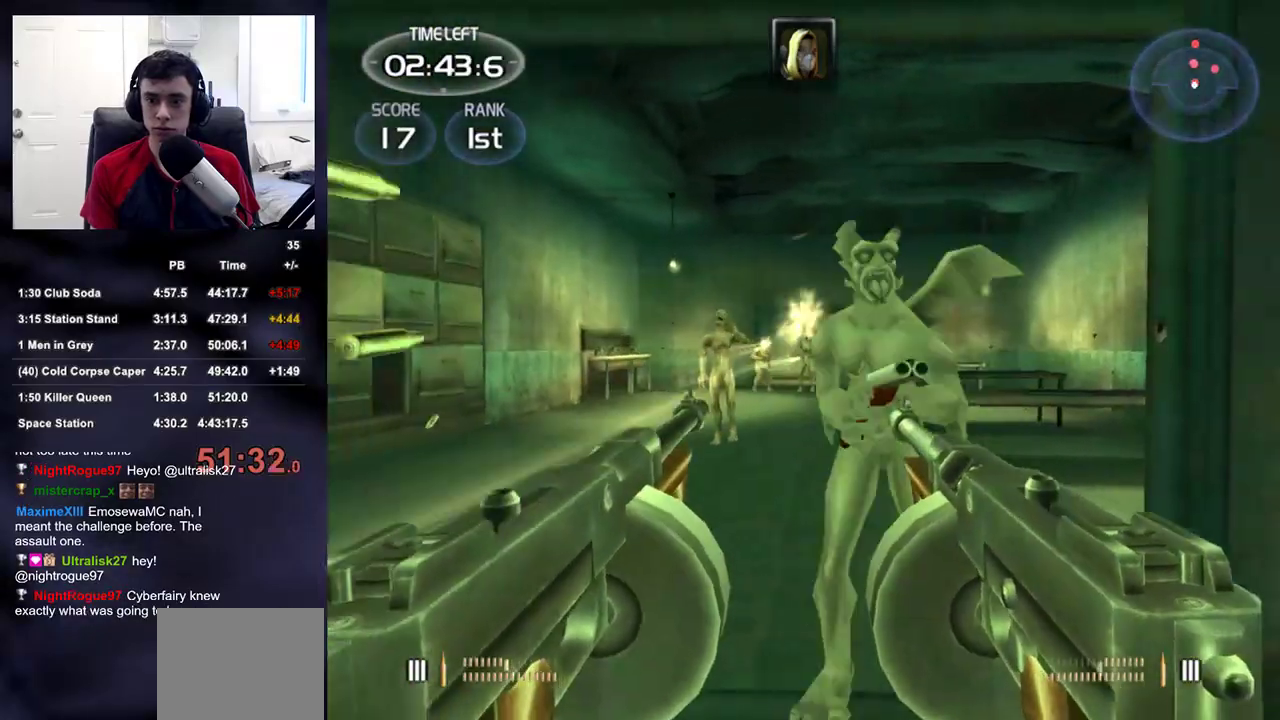
{"buttons": ["R2"], "left_stick": "down", "right_stick": "center"}